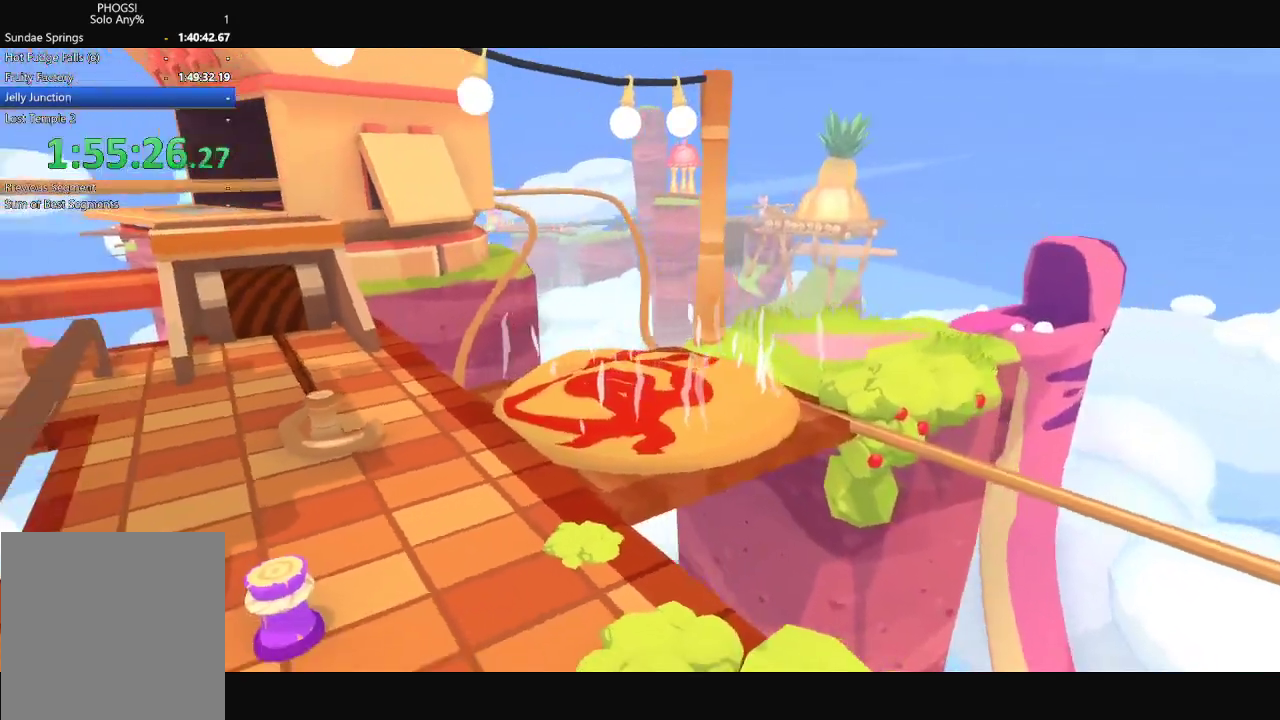
Gameplay with a controller (Xbox layout); each line is a JSON object with the inputs held at the frame after it. "events" lists button and stick changes between this image and that frame as [ms after this image, input, new state], when the widget could be followed in between.
{"buttons": [], "left_stick": "up", "right_stick": "up", "events": [[400, "left_stick", "up-left"], [467, "left_stick", "up"], [467, "right_stick", "up"]]}
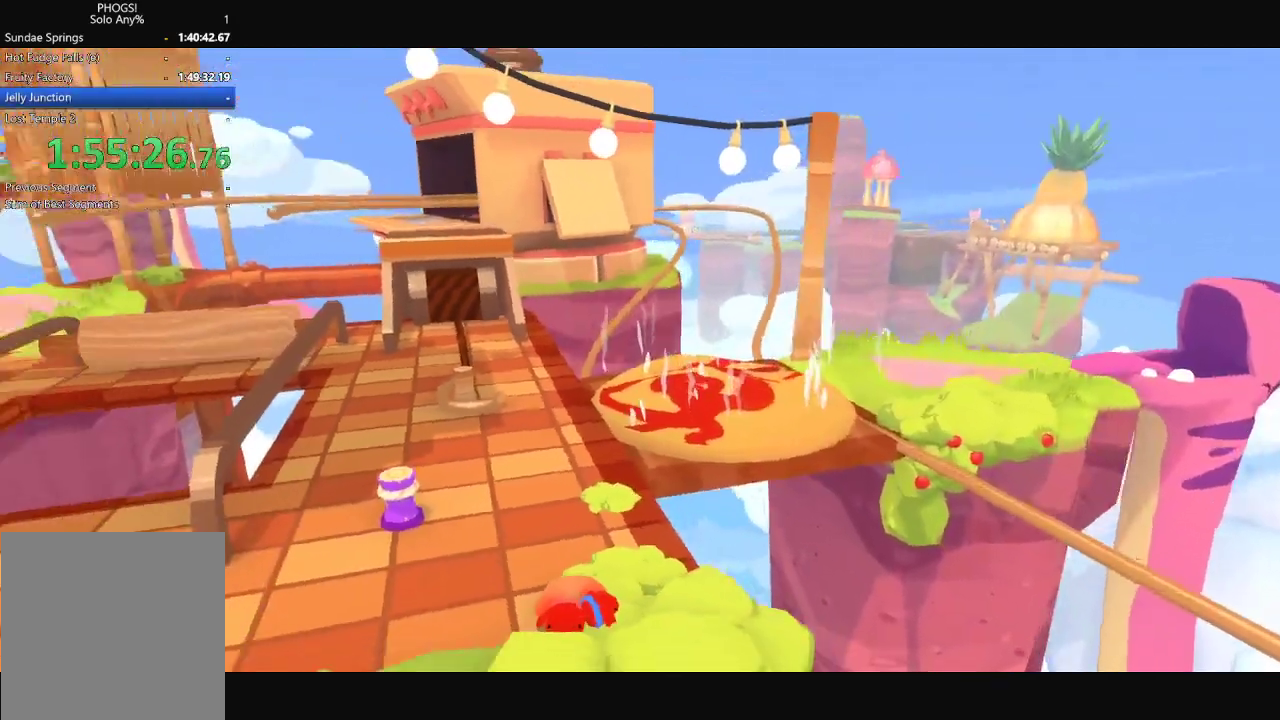
{"buttons": [], "left_stick": "up", "right_stick": "up", "events": []}
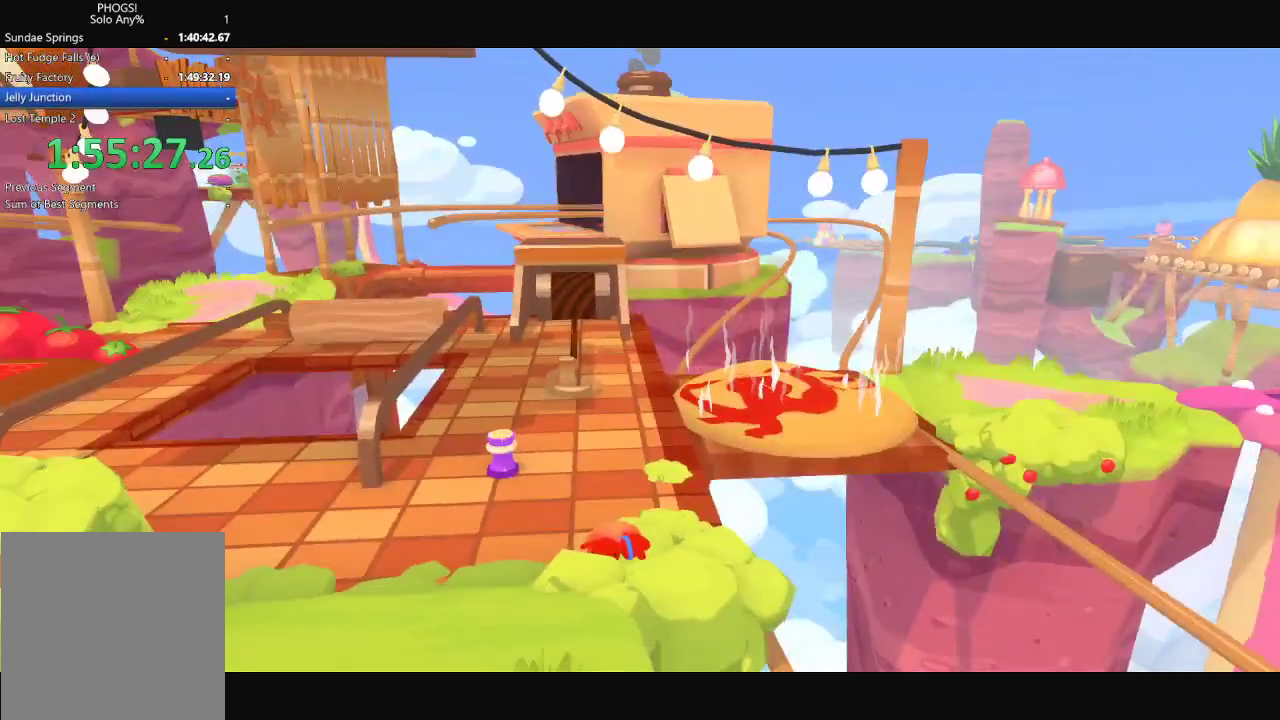
{"buttons": [], "left_stick": "up", "right_stick": "up", "events": []}
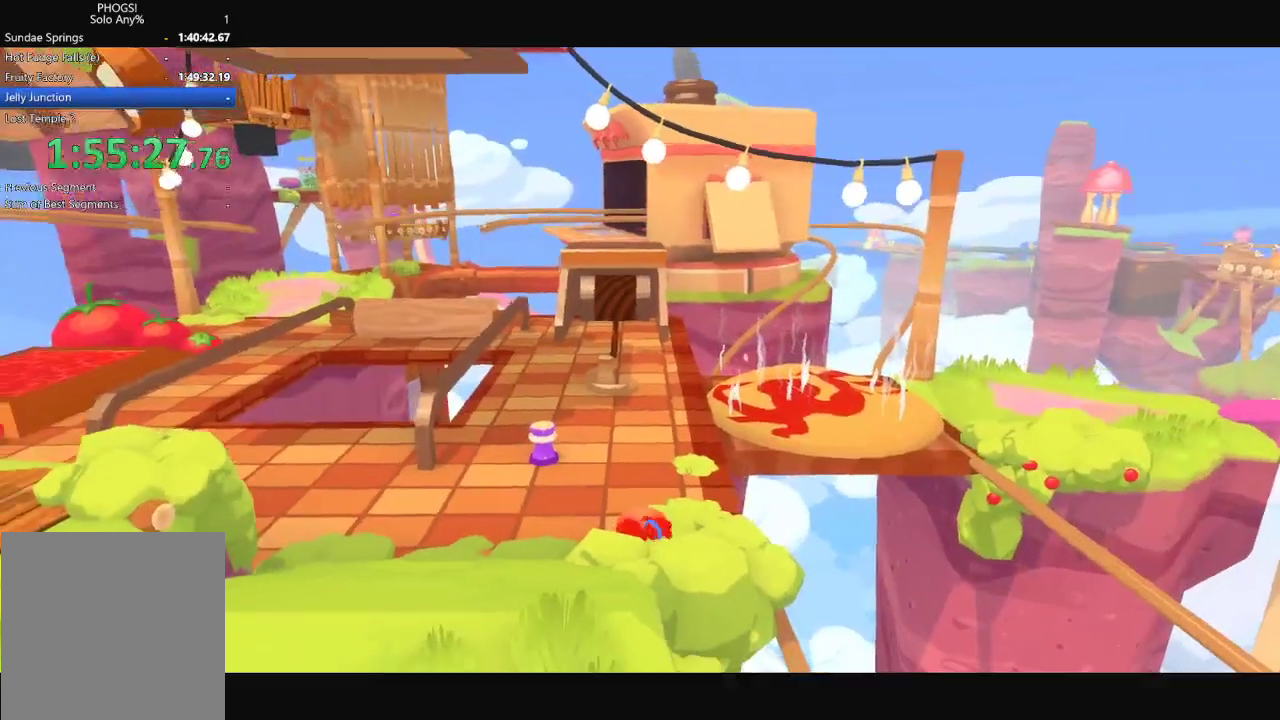
{"buttons": [], "left_stick": "up", "right_stick": "up", "events": []}
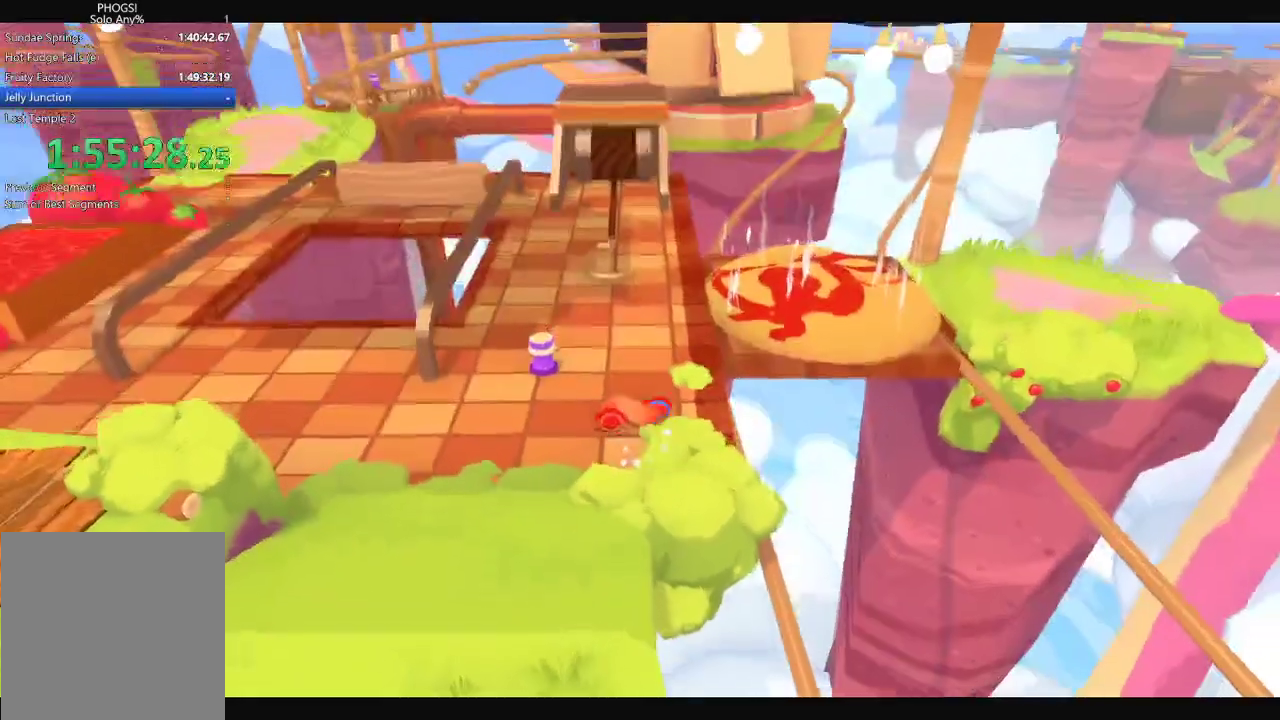
{"buttons": [], "left_stick": "up-right", "right_stick": "up-right", "events": [[233, "left_stick", "up-right"], [267, "right_stick", "up-right"]]}
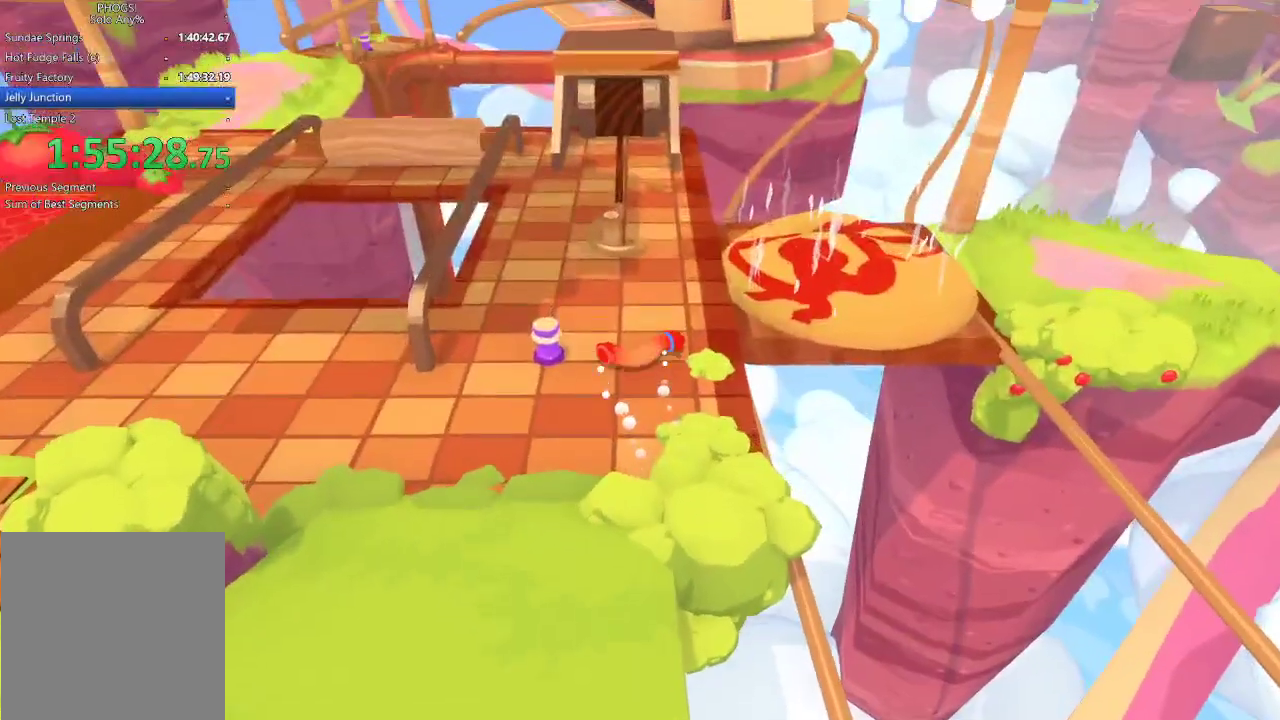
{"buttons": [], "left_stick": "right", "right_stick": "right", "events": [[200, "left_stick", "right"], [367, "right_stick", "right"]]}
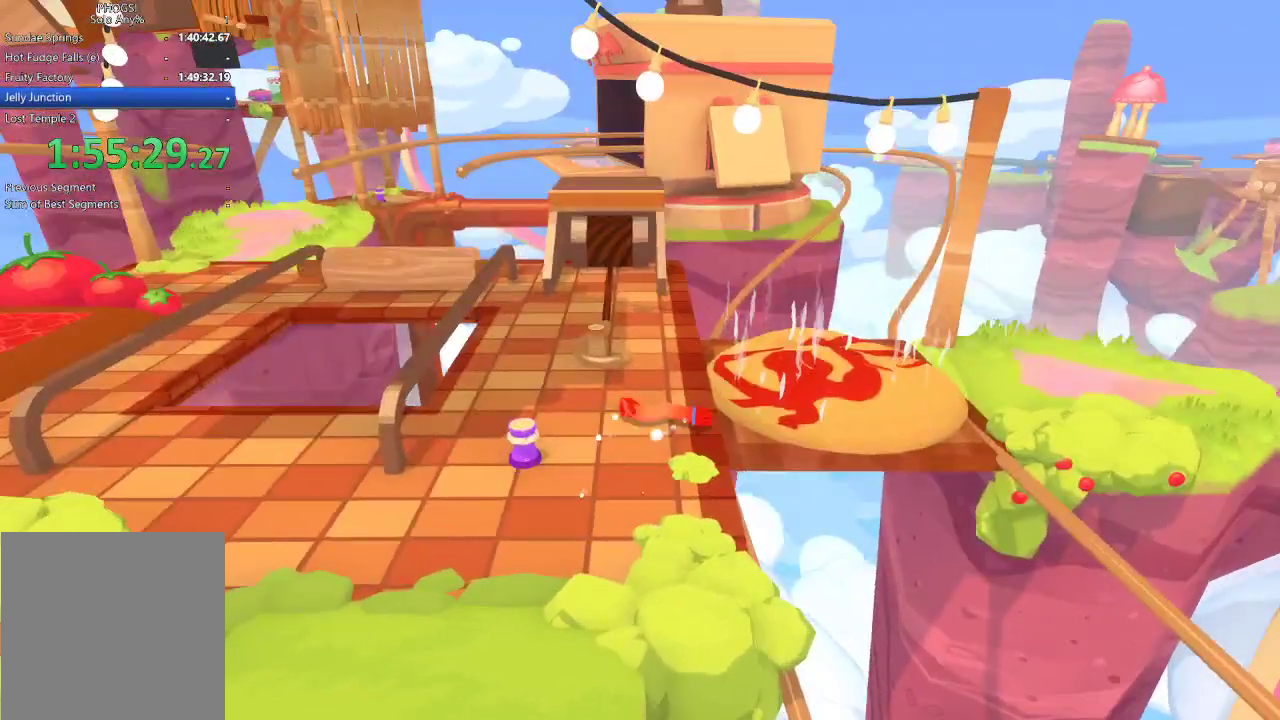
{"buttons": [], "left_stick": "right", "right_stick": "right", "events": [[67, "L1", "down"], [167, "L1", "up"], [200, "right_stick", "up-right"], [233, "L1", "down"], [267, "R1", "down"], [333, "L1", "up"], [333, "R1", "up"], [367, "right_stick", "right"]]}
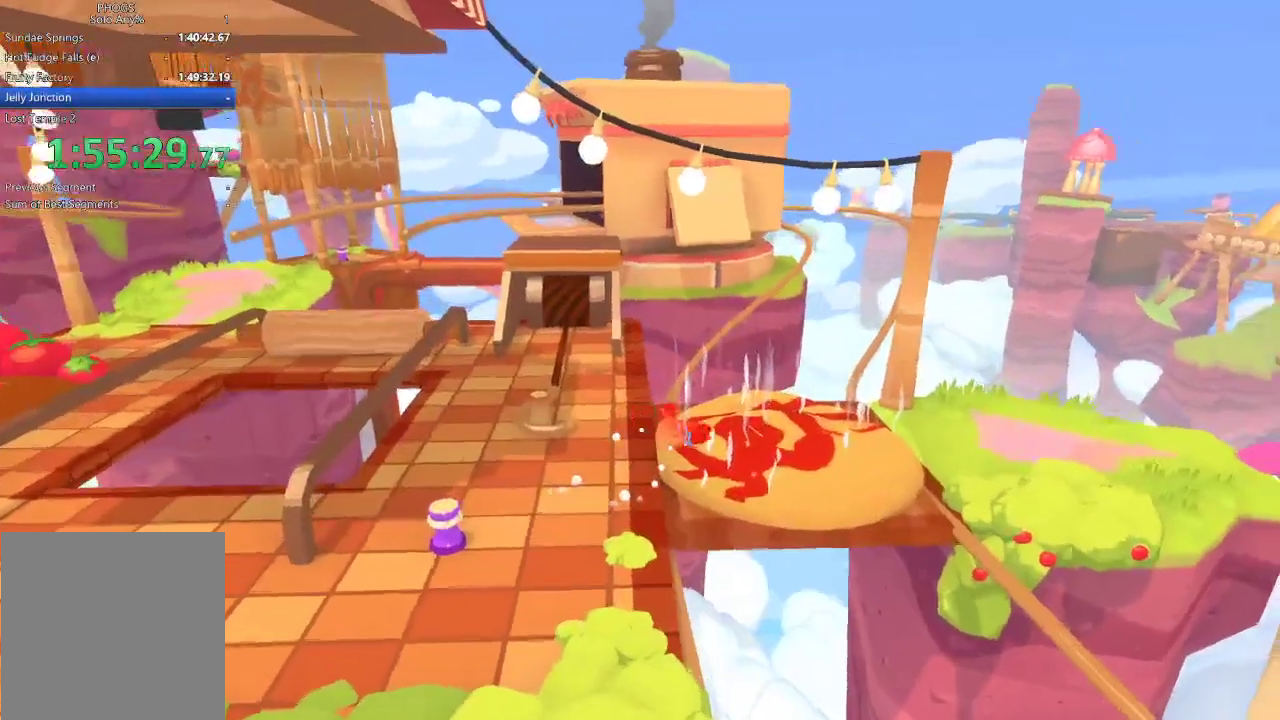
{"buttons": [], "left_stick": "right", "right_stick": "right", "events": [[133, "left_stick", "down-right"], [267, "left_stick", "right"]]}
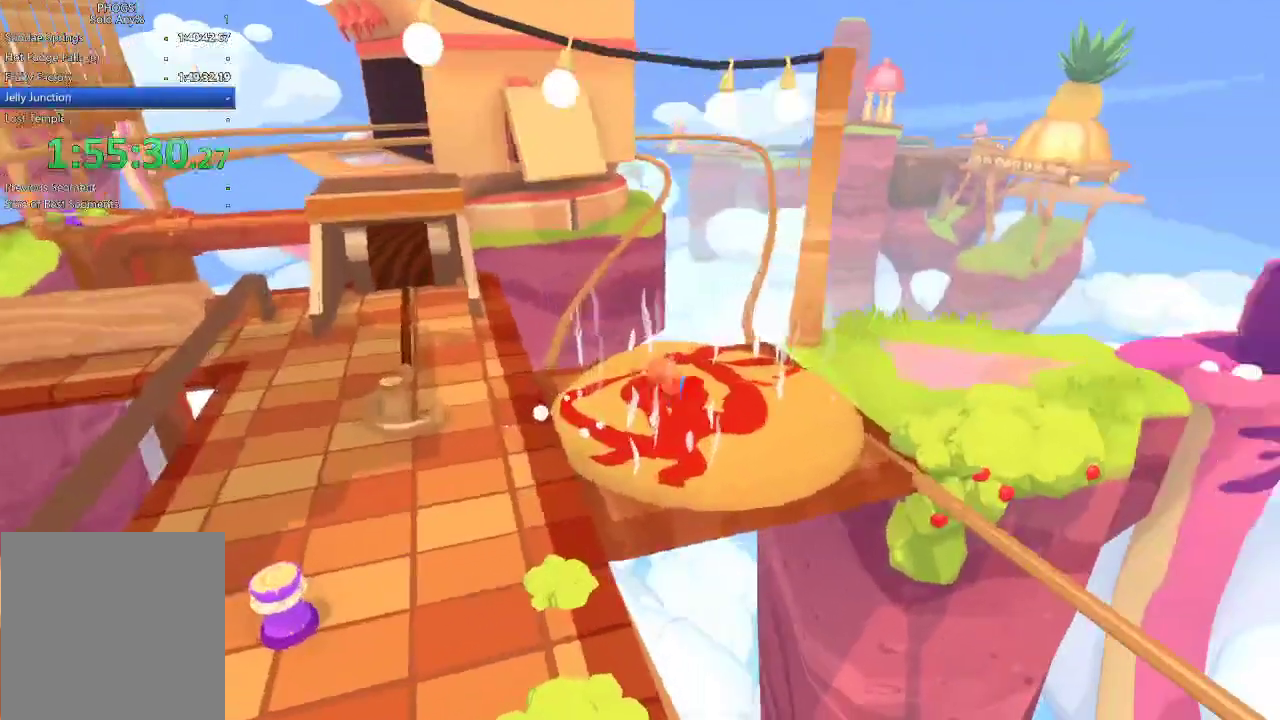
{"buttons": ["L1", "R1"], "left_stick": "right", "right_stick": "up-right"}
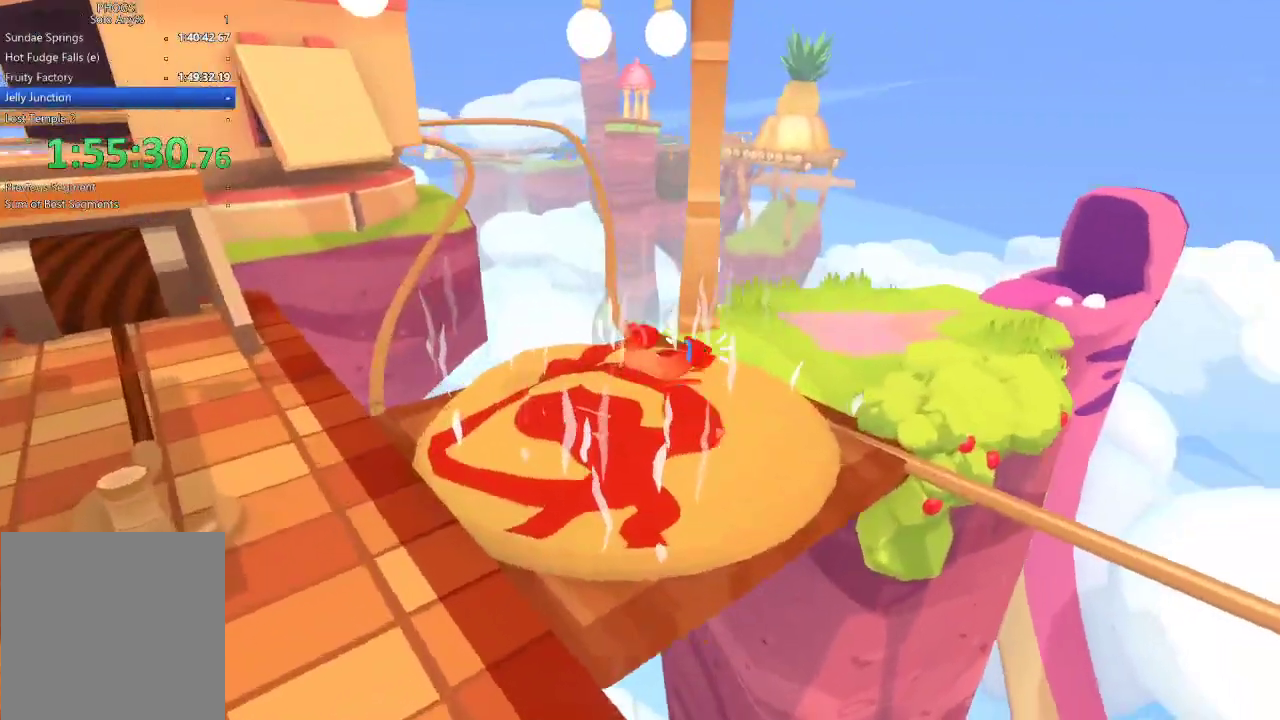
{"buttons": [], "left_stick": "up", "right_stick": "up-right"}
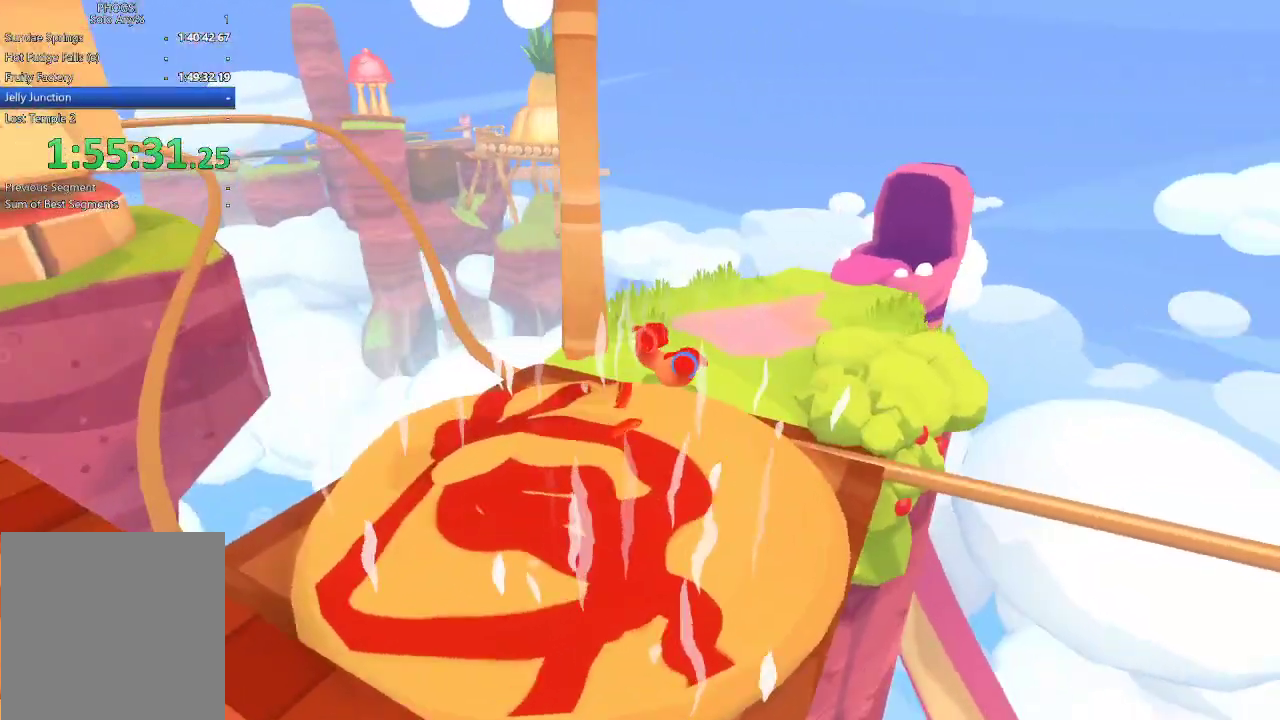
{"buttons": [], "left_stick": "up-right", "right_stick": "up", "events": [[300, "right_stick", "up"], [467, "left_stick", "up-right"]]}
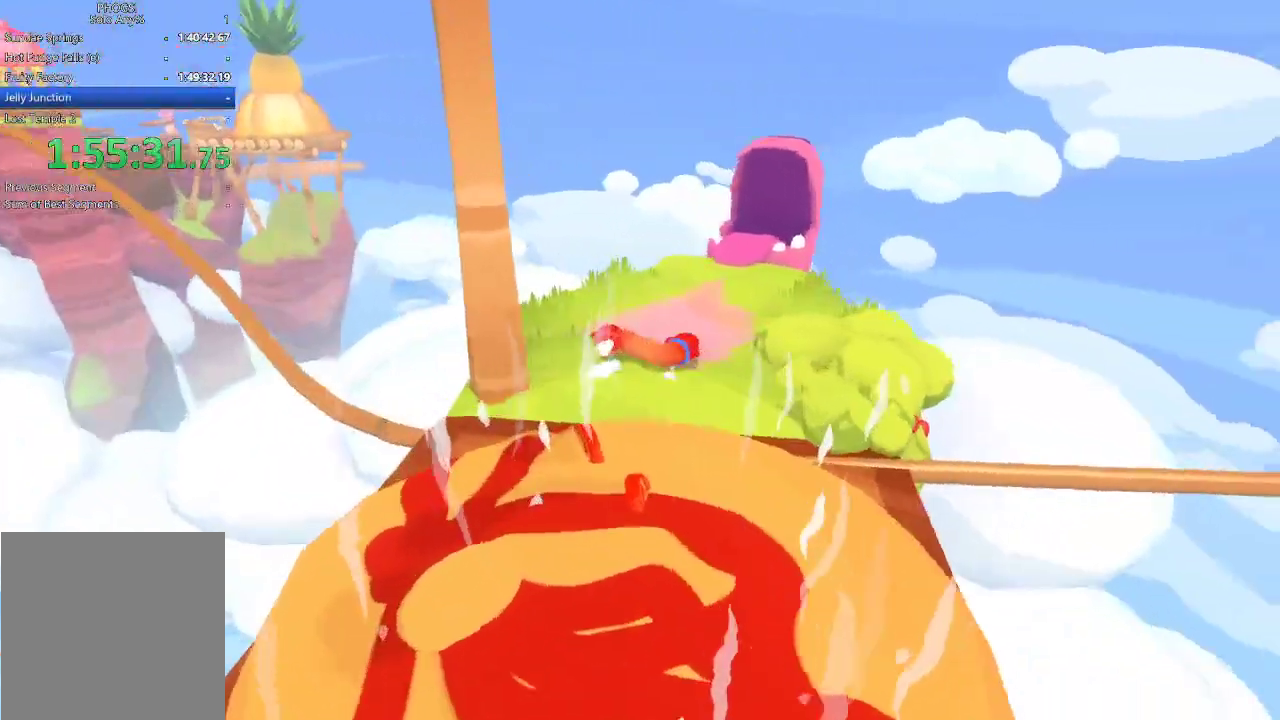
{"buttons": [], "left_stick": "up", "right_stick": "center", "events": [[100, "right_stick", "up-right"], [267, "left_stick", "up"], [433, "right_stick", "center"]]}
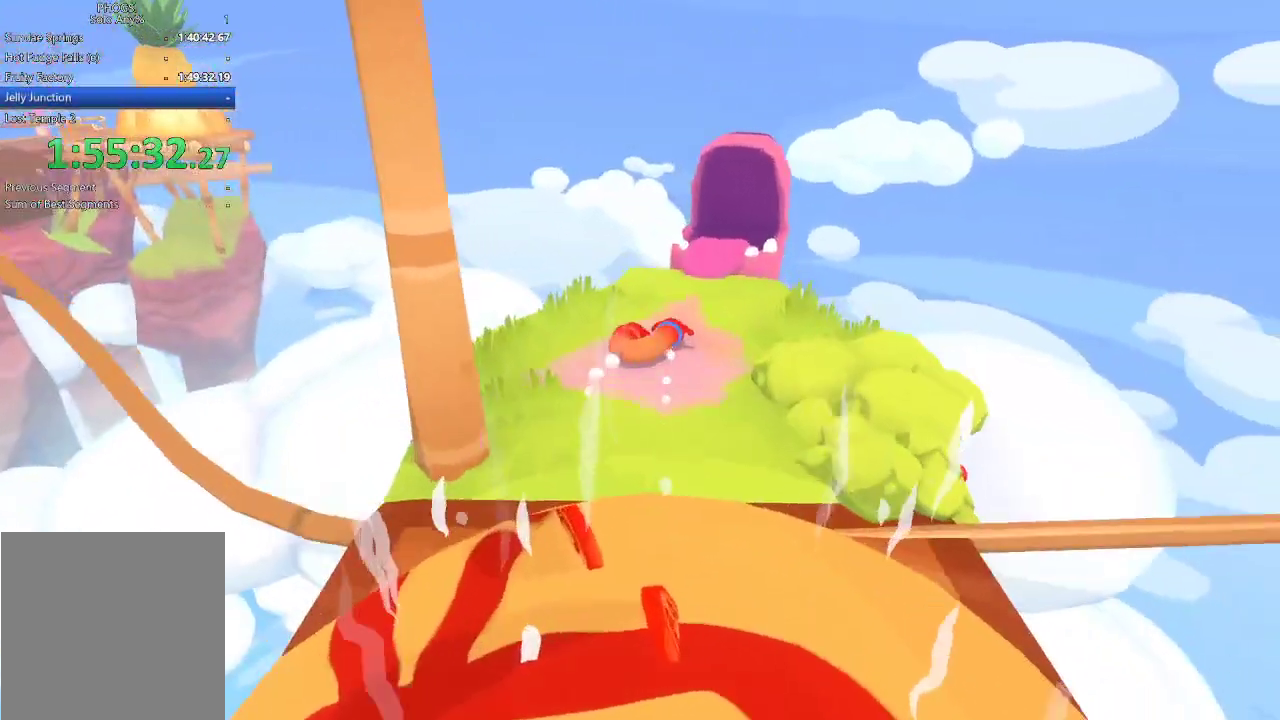
{"buttons": [], "left_stick": "up-right", "right_stick": "right", "events": [[400, "left_stick", "up-right"], [467, "right_stick", "right"]]}
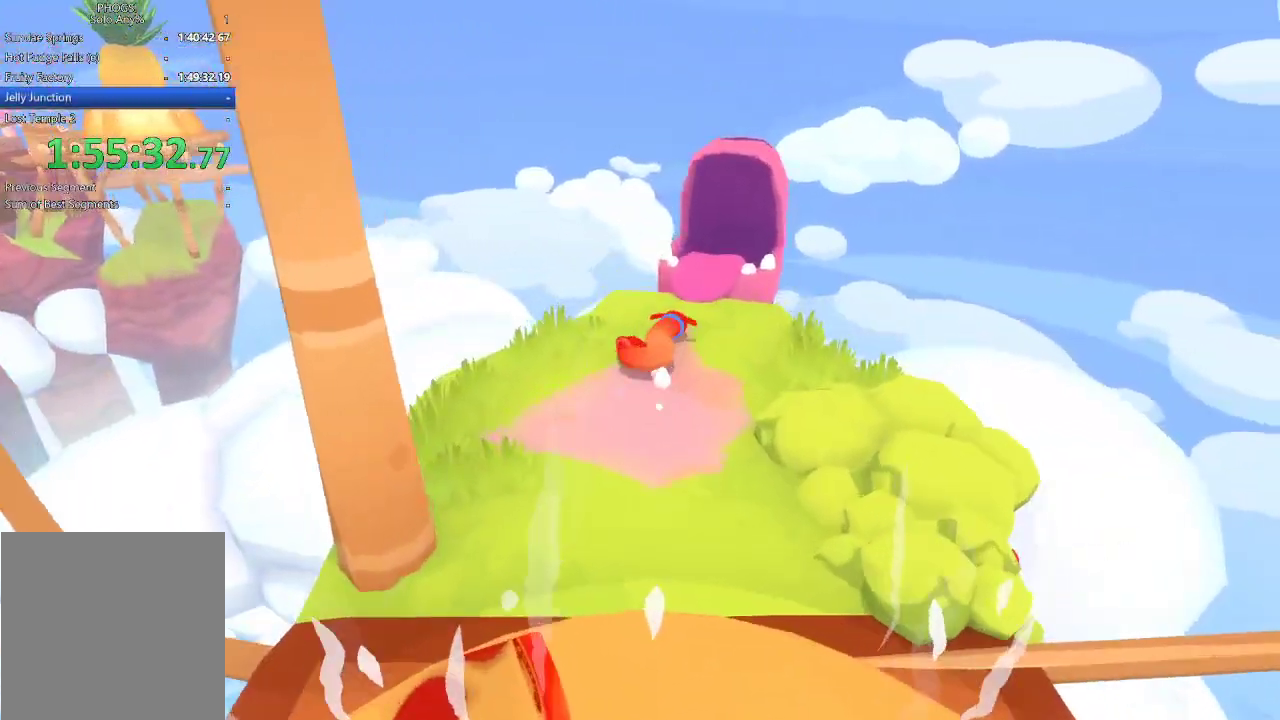
{"buttons": [], "left_stick": "up", "right_stick": "up-left", "events": [[33, "left_stick", "up"], [100, "right_stick", "center"], [500, "right_stick", "up-left"]]}
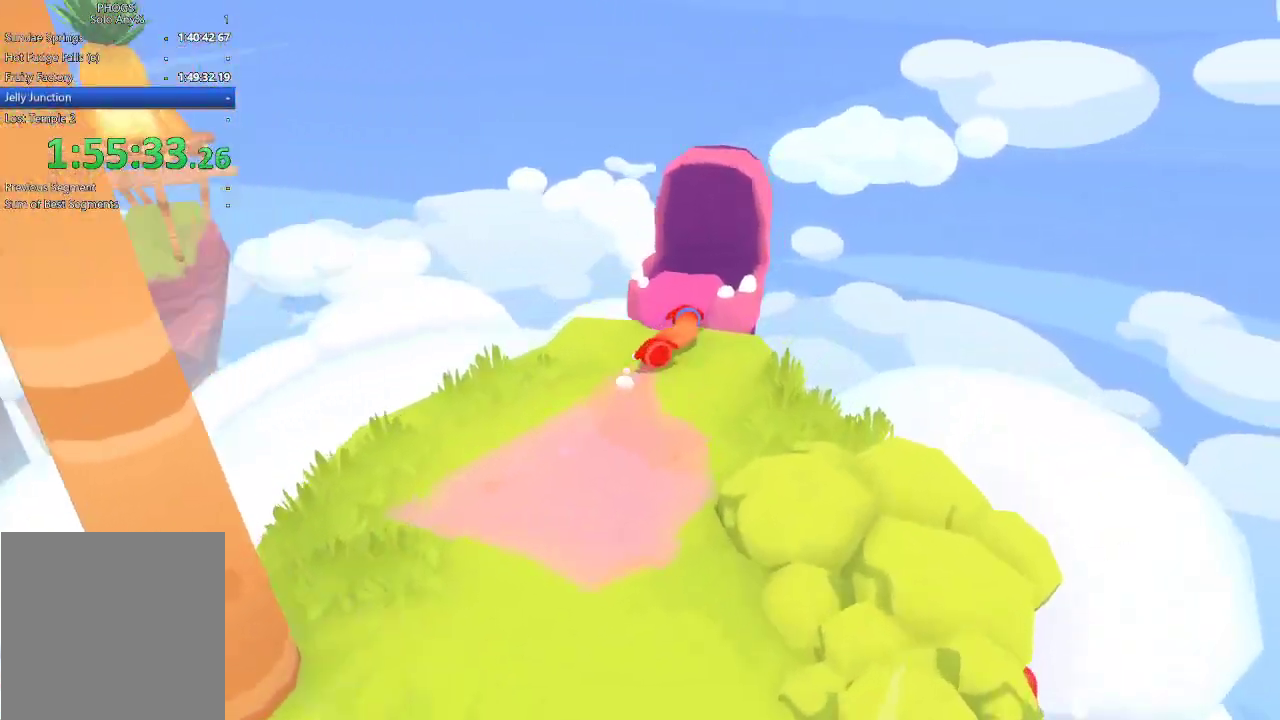
{"buttons": [], "left_stick": "up", "right_stick": "up", "events": [[200, "R1", "down"], [233, "L1", "down"], [300, "R1", "up"], [300, "right_stick", "up"], [333, "L1", "up"]]}
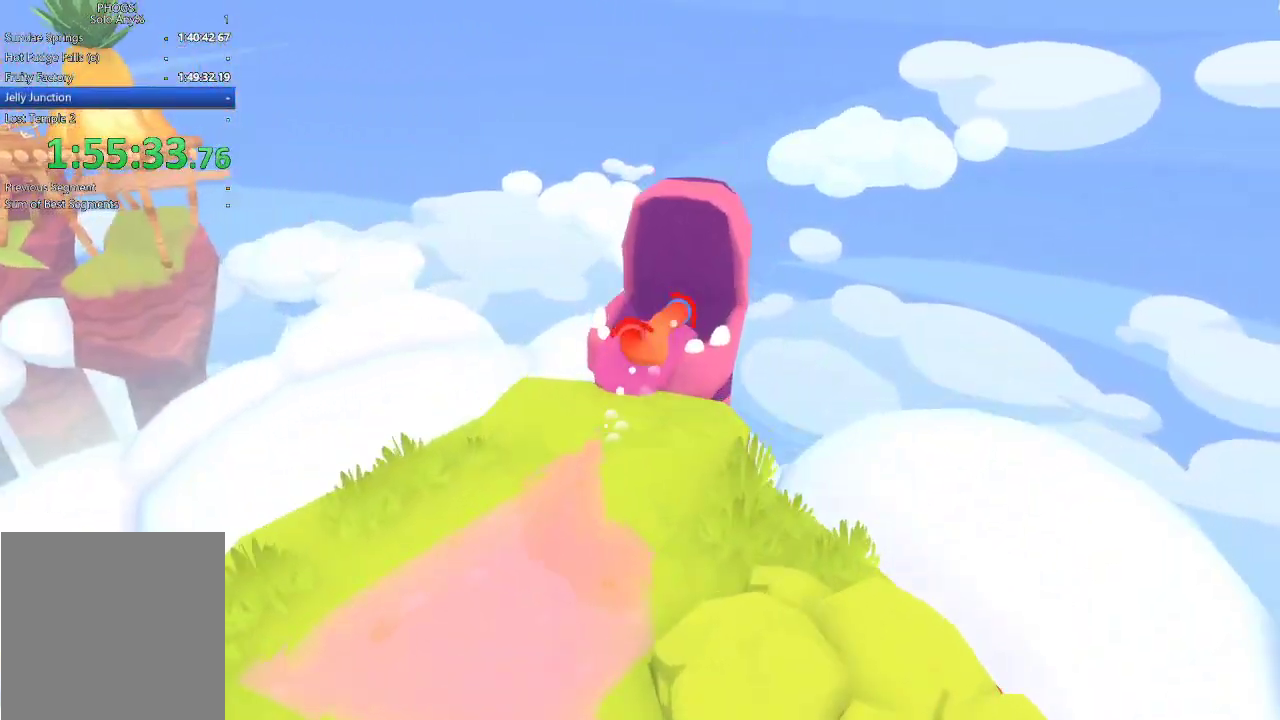
{"buttons": [], "left_stick": "up-right", "right_stick": "center", "events": [[33, "left_stick", "up-right"], [133, "left_stick", "up"], [300, "left_stick", "up-right"], [400, "right_stick", "up-right"], [500, "right_stick", "center"]]}
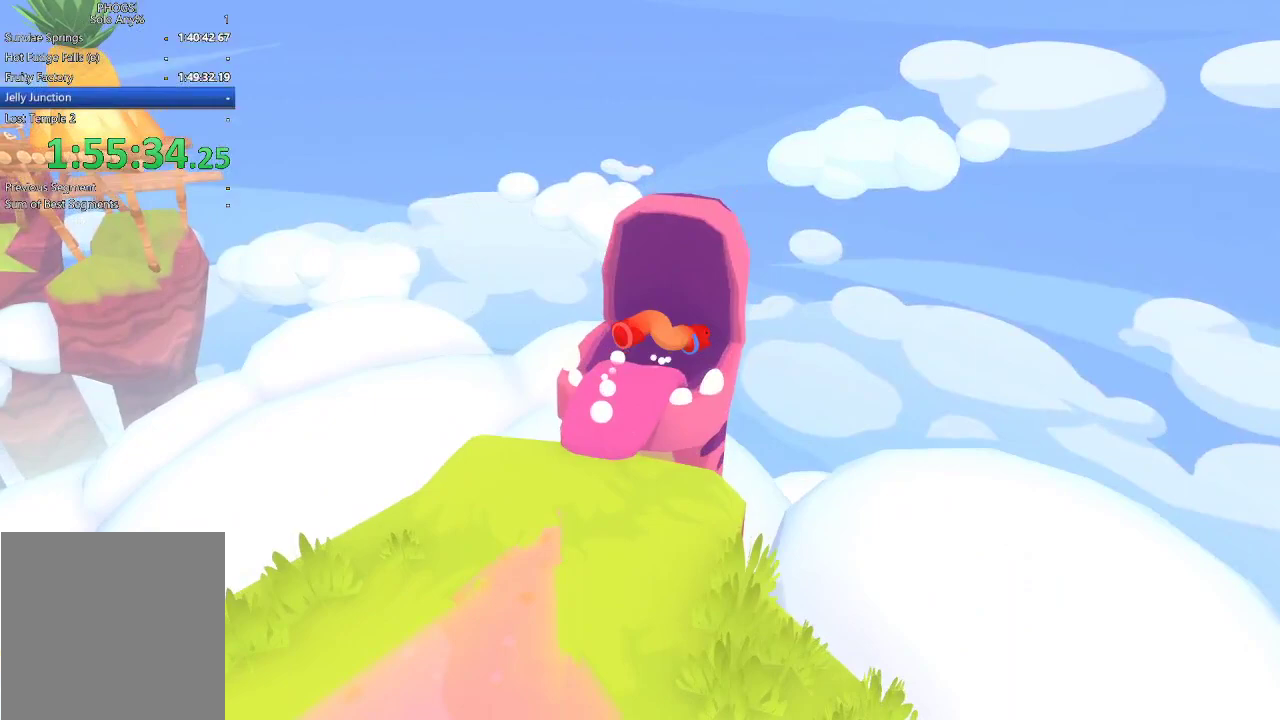
{"buttons": [], "left_stick": "center", "right_stick": "center", "events": [[100, "right_stick", "down"], [200, "left_stick", "down-left"], [233, "right_stick", "center"], [400, "left_stick", "center"]]}